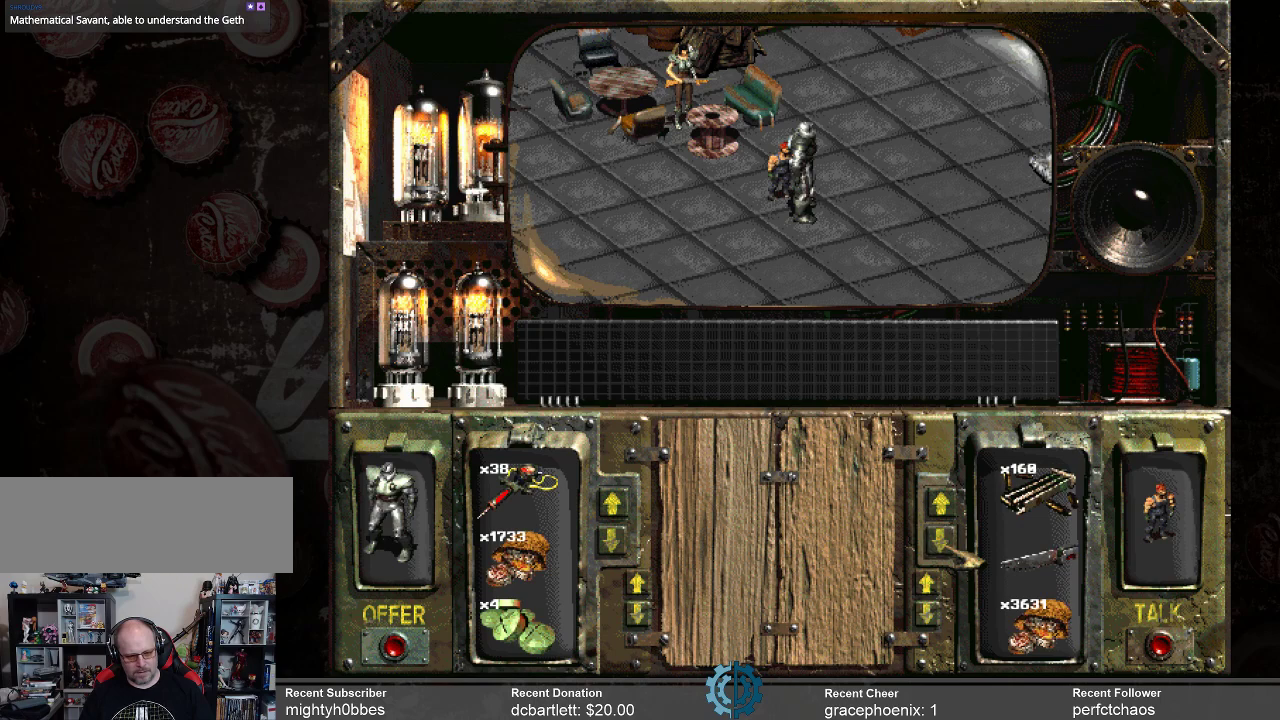
Gameplay with keyboard and mouse; each line is a JSON object with the keys and mouse buttons held at the frame after it. "events" lists presses ("down") and releases ("up") of ".", "/", "0", "1", "2", "3", "4", "5", "6", "7", "8", "9", "a", "alt_l", "alt_r", "b", "backslash", "backspace", "c", "caps_lock", "comma", "ctrl_l", "ctrl_r", "d", "e", "equals", "f", "g", "h", "i", "j", "k", "l", "lbracket", "m", "minus", "n", "o", "p", "q", "quote", "r", "rbracket", "return", "s", "semicolon", "shift_l", "shift_r", "space", "super_l", "super_r", "t", "tab", "tilde", "u", "v", "w", "x", "y", "z", "mouse_left" and "mouse_right" between this image and that frame as [ms after this image, input, new state], when the widget could be followed in between. "mouse_left", "mouse_right" = the "left", "right" buttons of the "mouse" list. No other keys are recorded. Not read: mouse_move.
{"keys": [], "mouse": [], "events": [[67, "mouse_left", "down"], [133, "mouse_left", "up"], [233, "mouse_left", "down"], [333, "mouse_left", "up"]]}
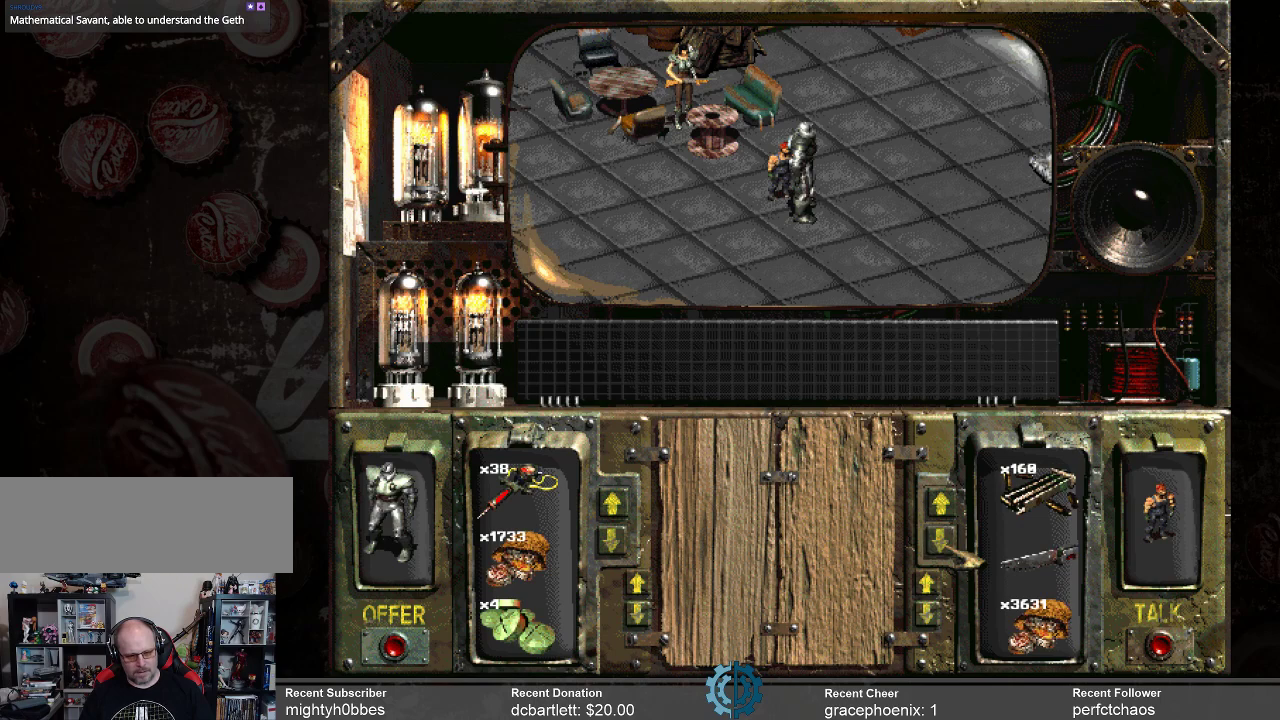
{"keys": [], "mouse": [], "events": []}
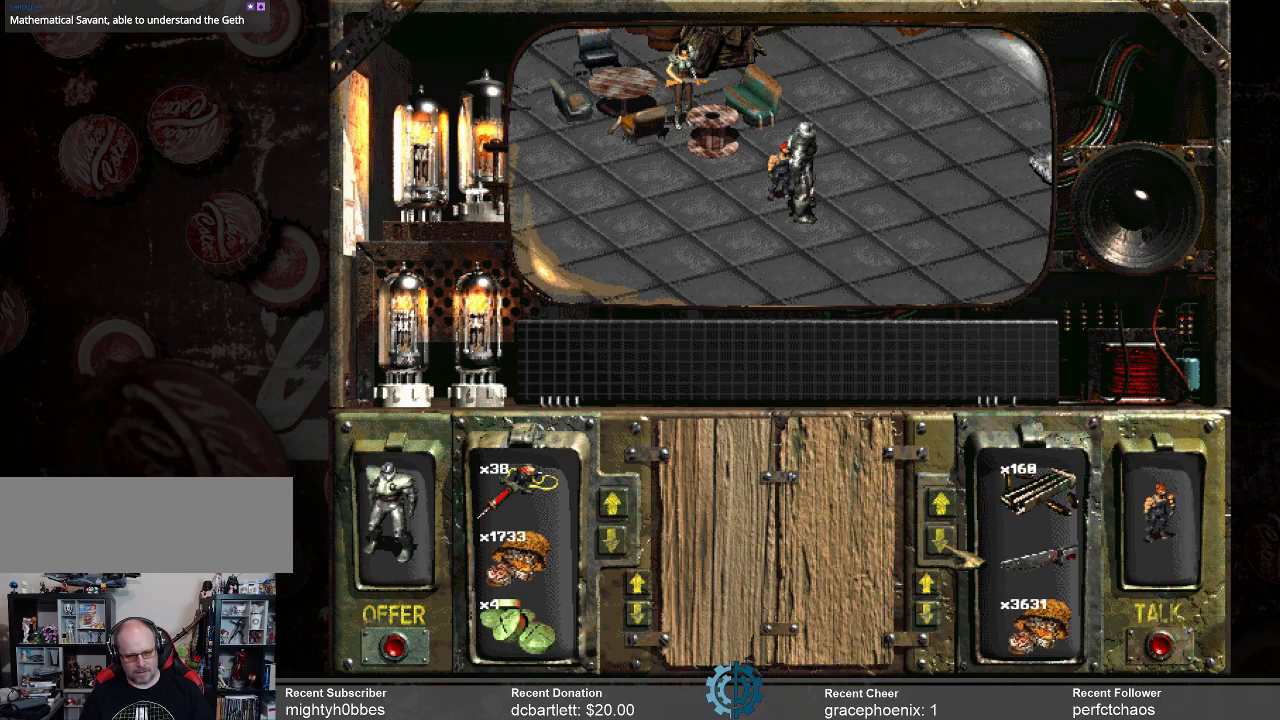
{"keys": [], "mouse": [], "events": []}
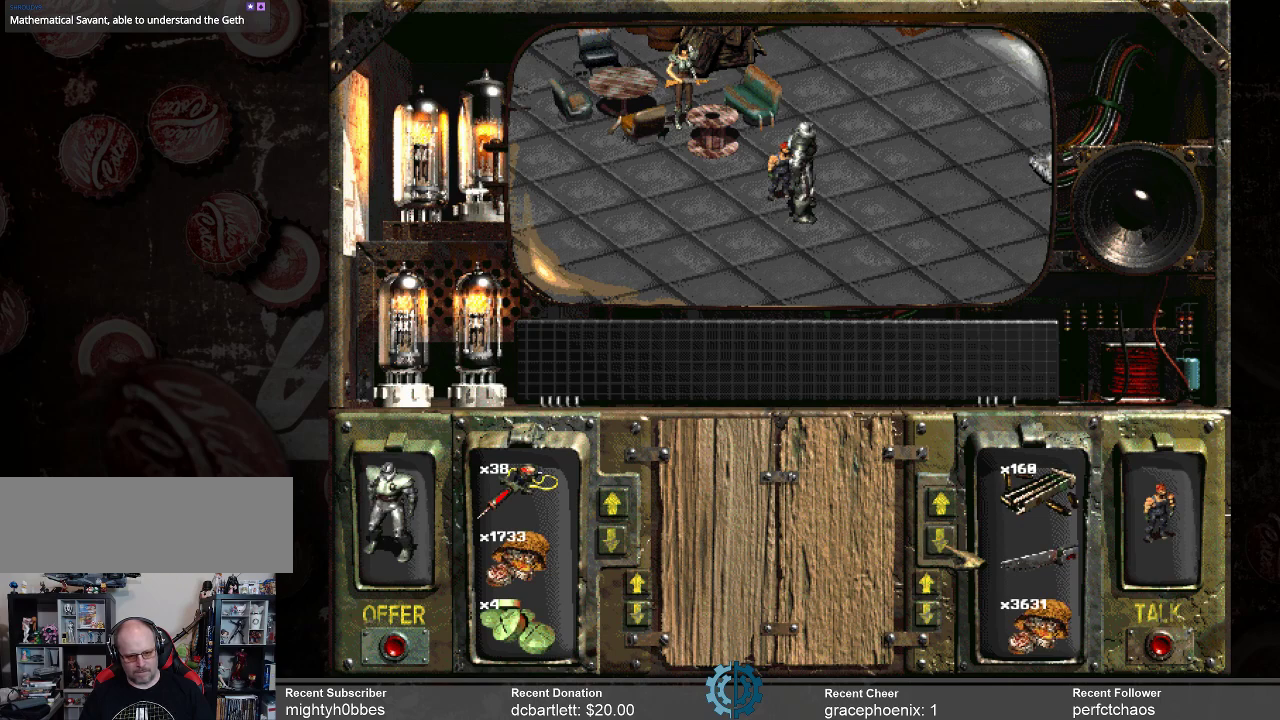
{"keys": [], "mouse": [], "events": []}
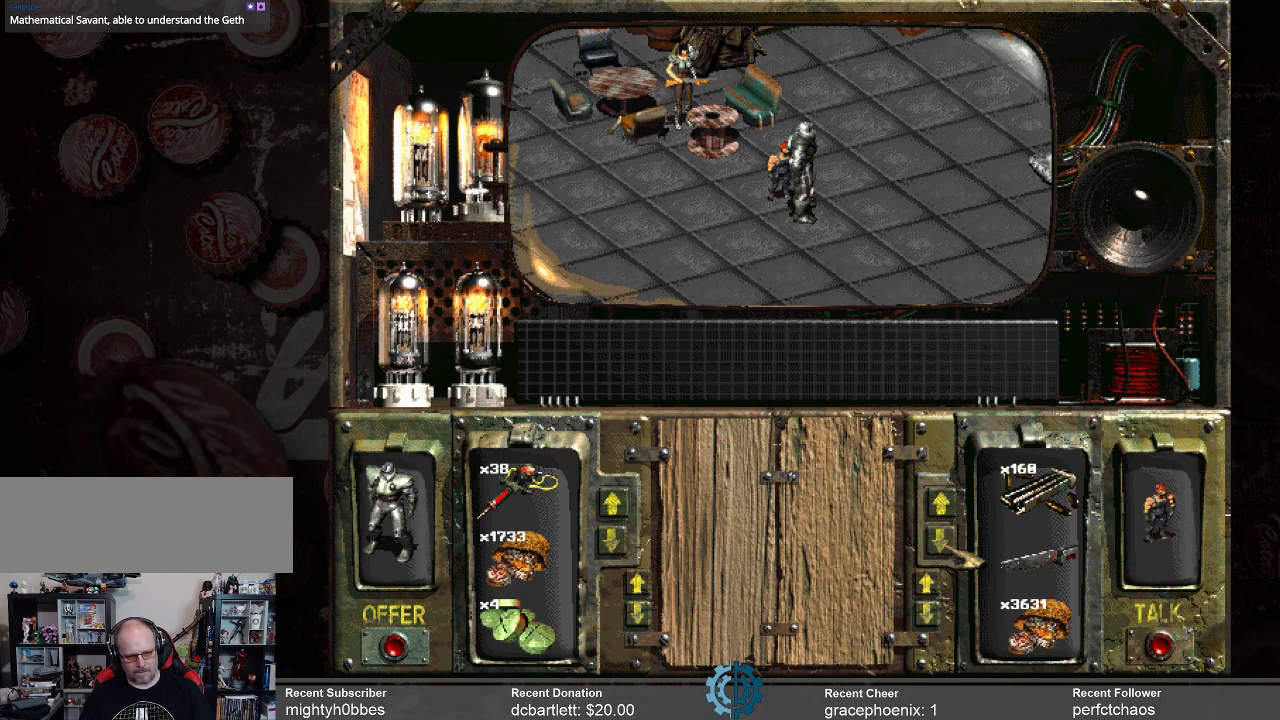
{"keys": [], "mouse": [], "events": []}
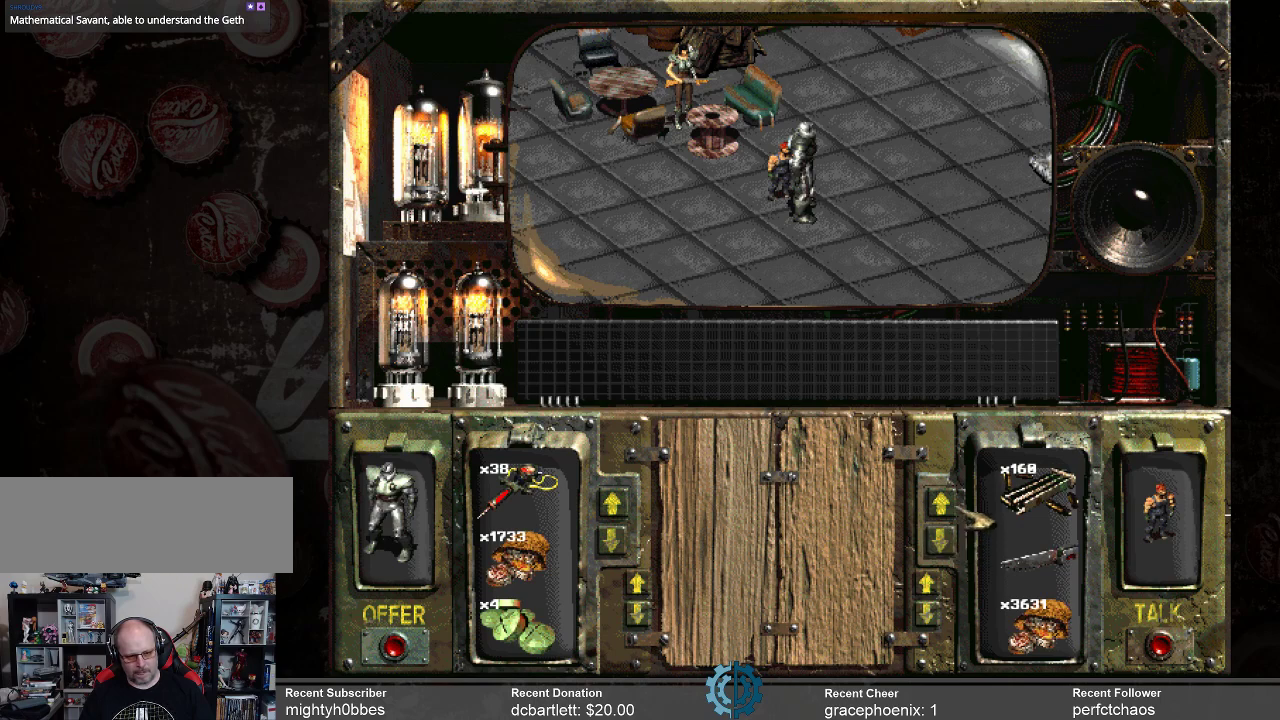
{"keys": [], "mouse": [], "events": []}
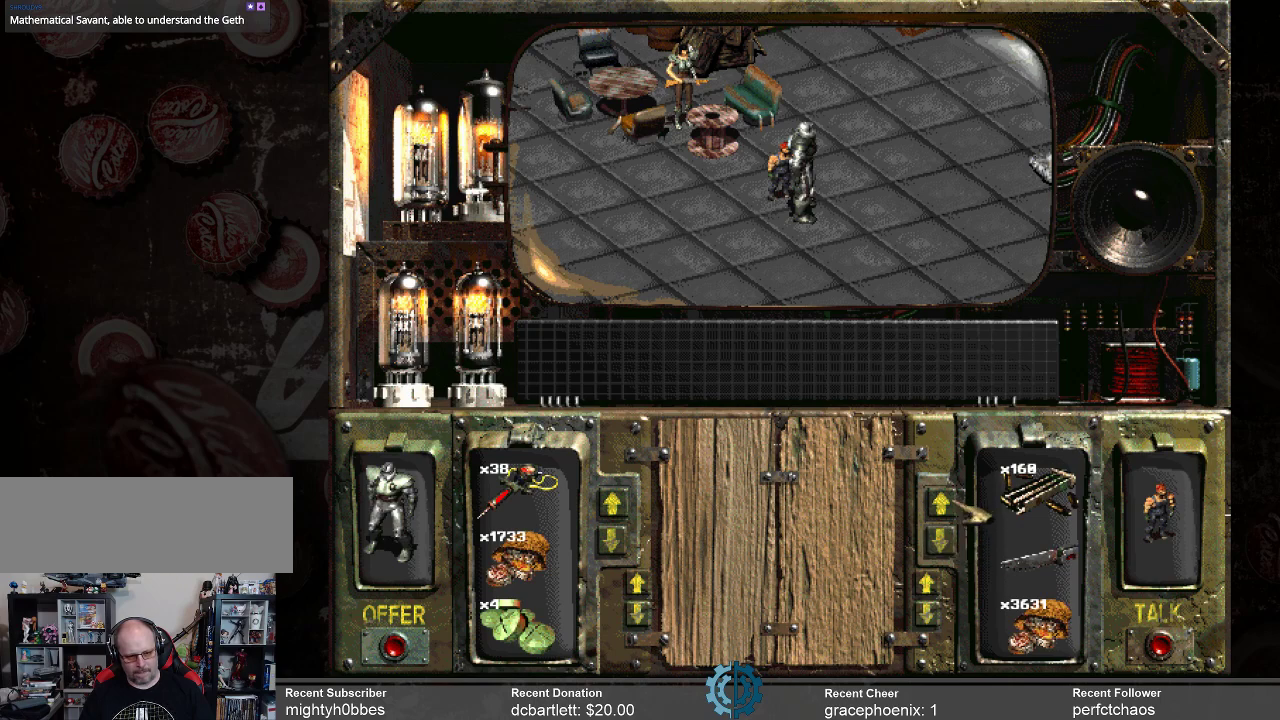
{"keys": [], "mouse": [], "events": [[67, "mouse_left", "down"], [133, "mouse_left", "up"], [233, "mouse_left", "down"], [300, "mouse_left", "up"], [367, "mouse_left", "down"], [467, "mouse_left", "up"]]}
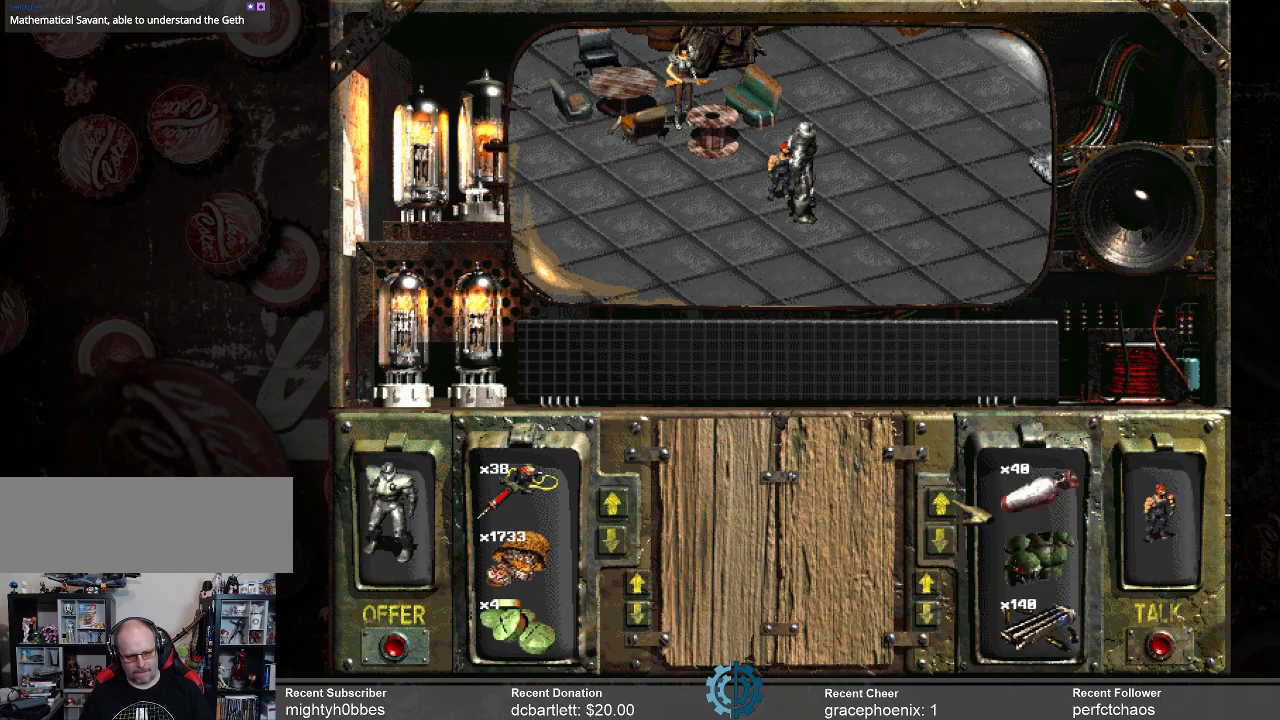
{"keys": [], "mouse": [], "events": [[67, "mouse_left", "down"], [167, "mouse_left", "up"], [200, "mouse_left", "down"], [300, "mouse_left", "up"], [400, "mouse_left", "down"], [500, "mouse_left", "up"]]}
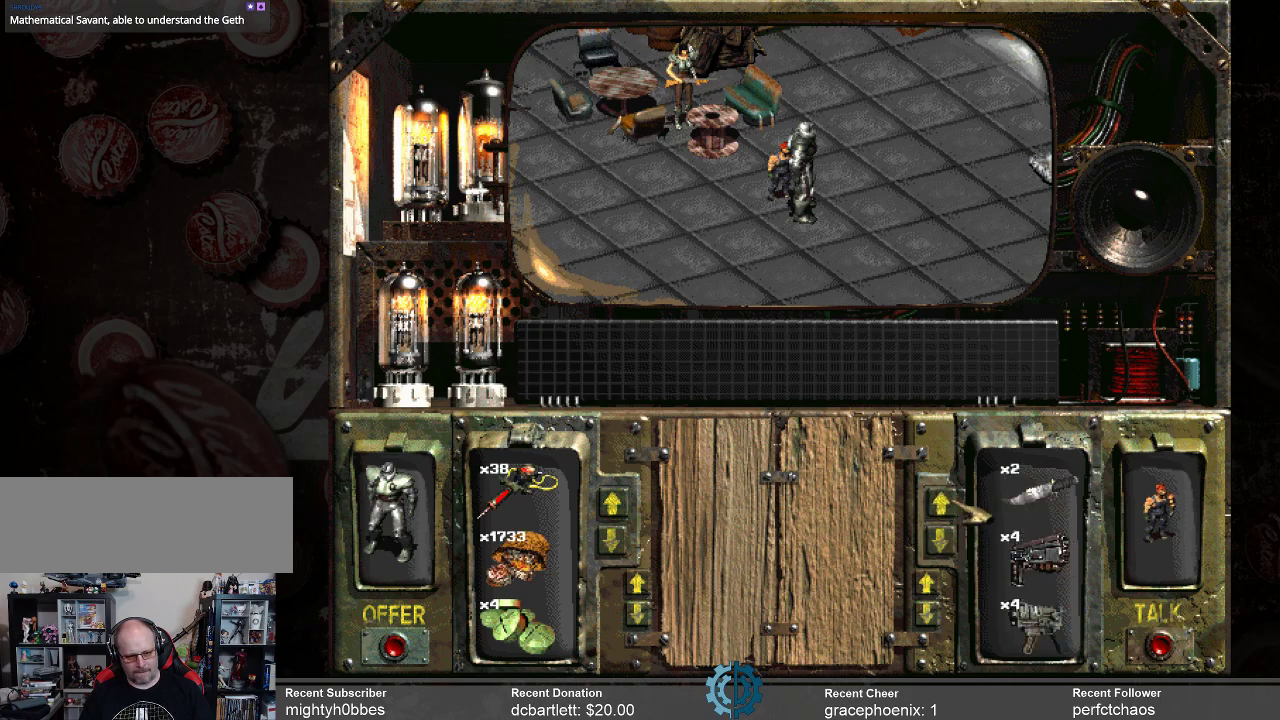
{"keys": [], "mouse": [], "events": [[100, "mouse_left", "down"], [167, "mouse_left", "up"], [267, "mouse_left", "down"], [333, "mouse_left", "up"], [400, "mouse_left", "down"], [500, "mouse_left", "up"]]}
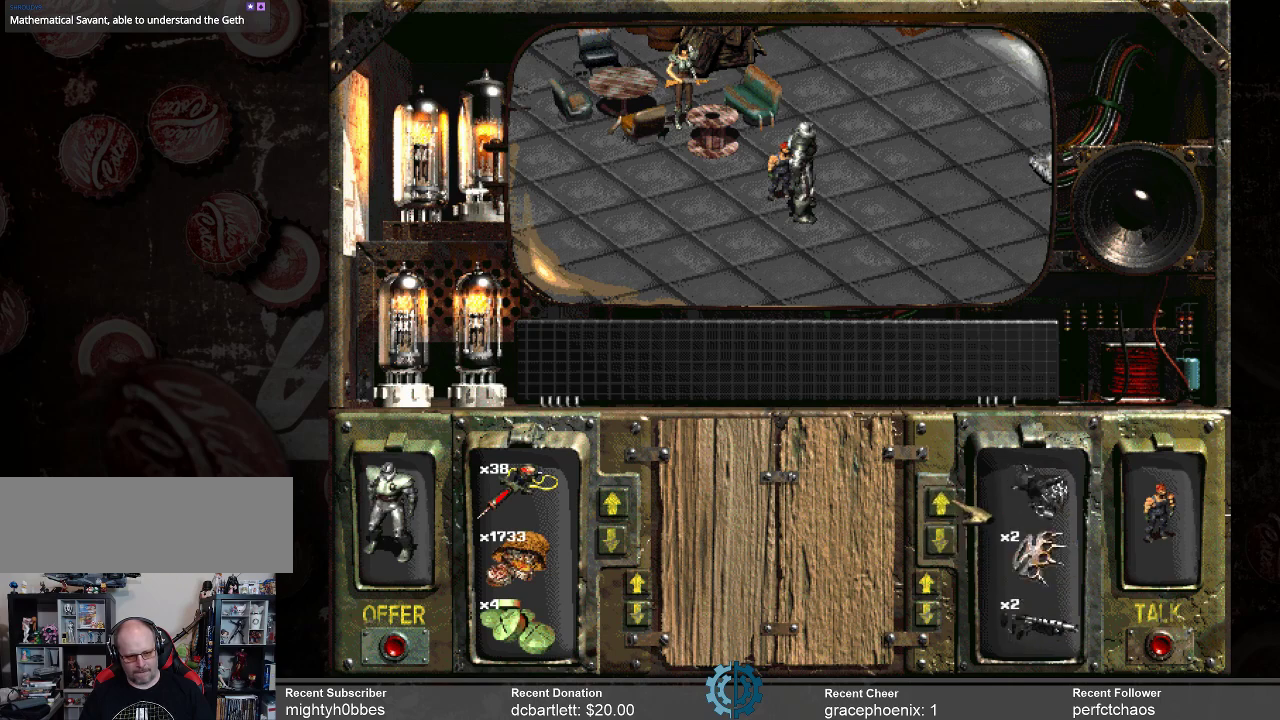
{"keys": [], "mouse": ["left"], "events": [[100, "mouse_left", "down"], [200, "mouse_left", "up"], [233, "mouse_left", "down"], [333, "mouse_left", "up"], [433, "mouse_left", "down"]]}
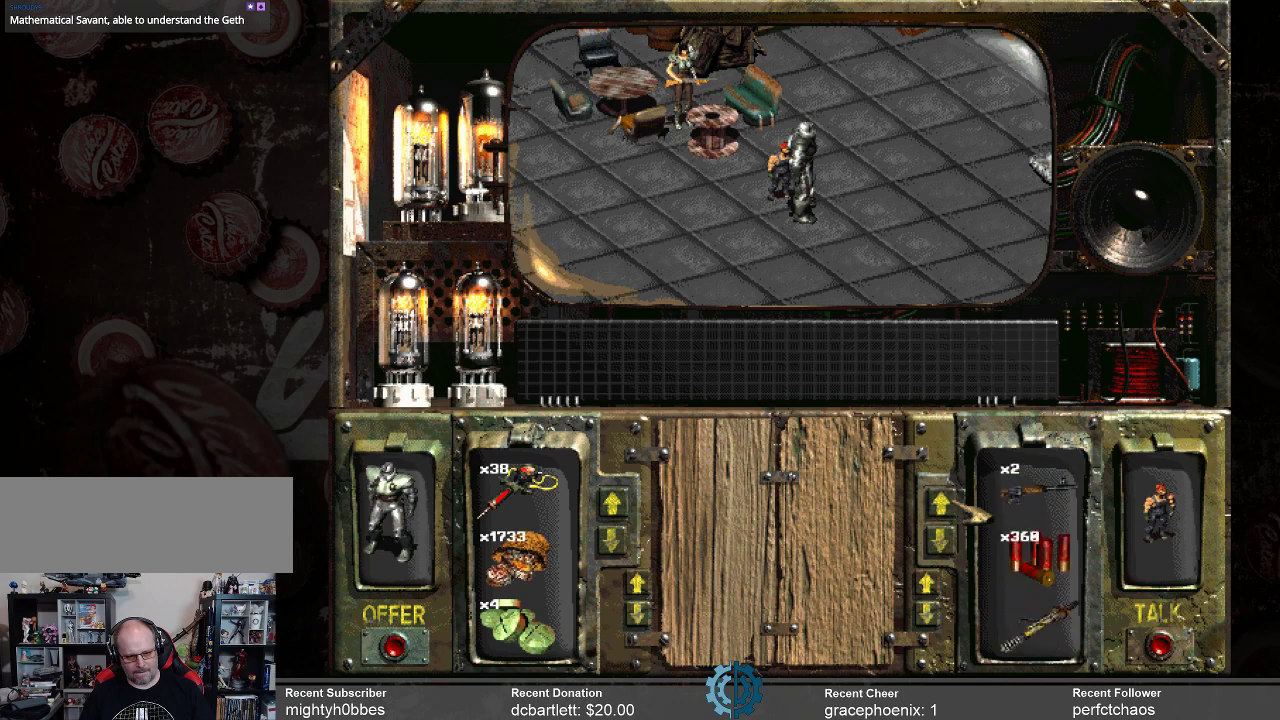
{"keys": [], "mouse": [], "events": [[33, "mouse_left", "up"], [133, "mouse_left", "down"], [167, "mouse_left", "up"]]}
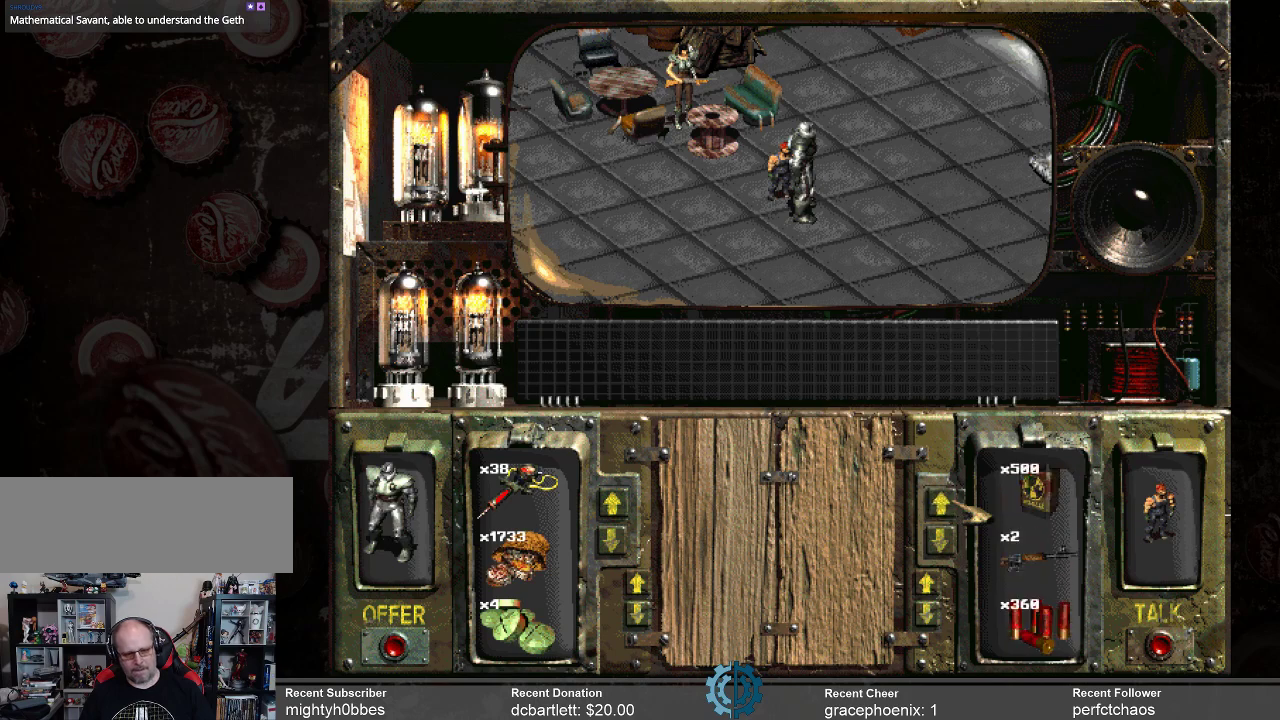
{"keys": [], "mouse": [], "events": [[100, "mouse_left", "down"], [167, "mouse_left", "up"], [267, "mouse_left", "down"], [367, "mouse_left", "up"]]}
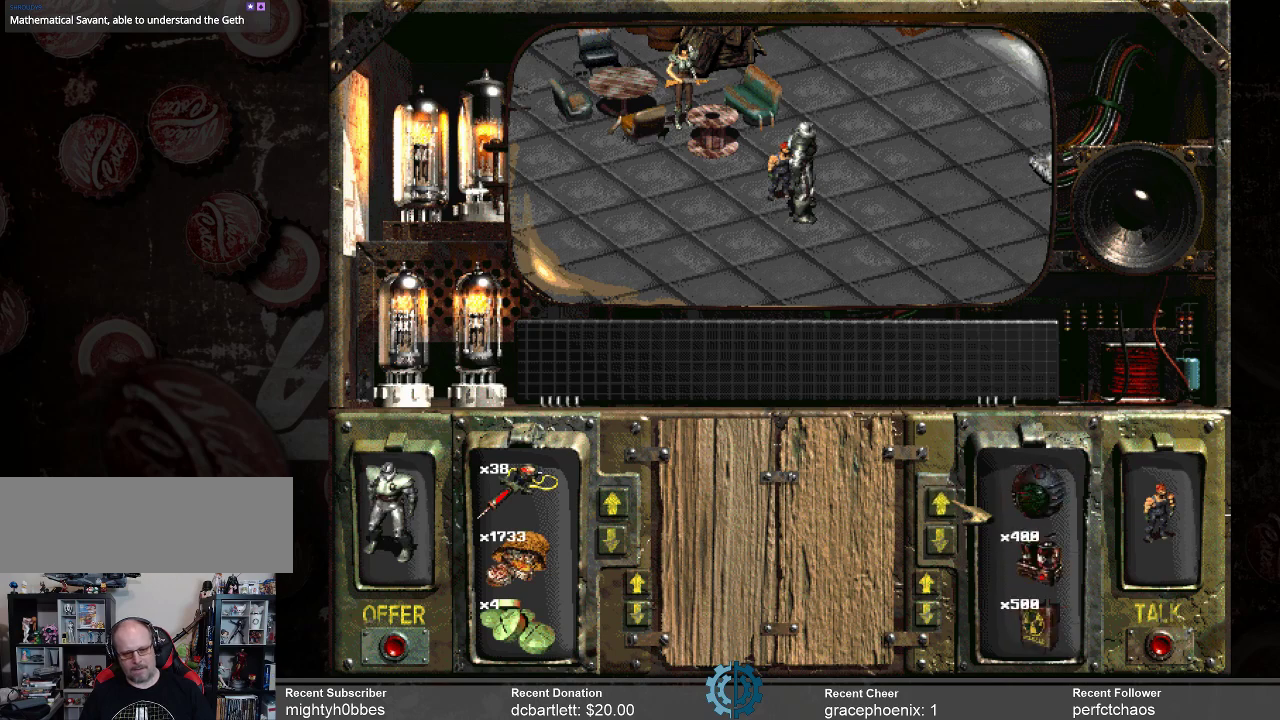
{"keys": [], "mouse": [], "events": []}
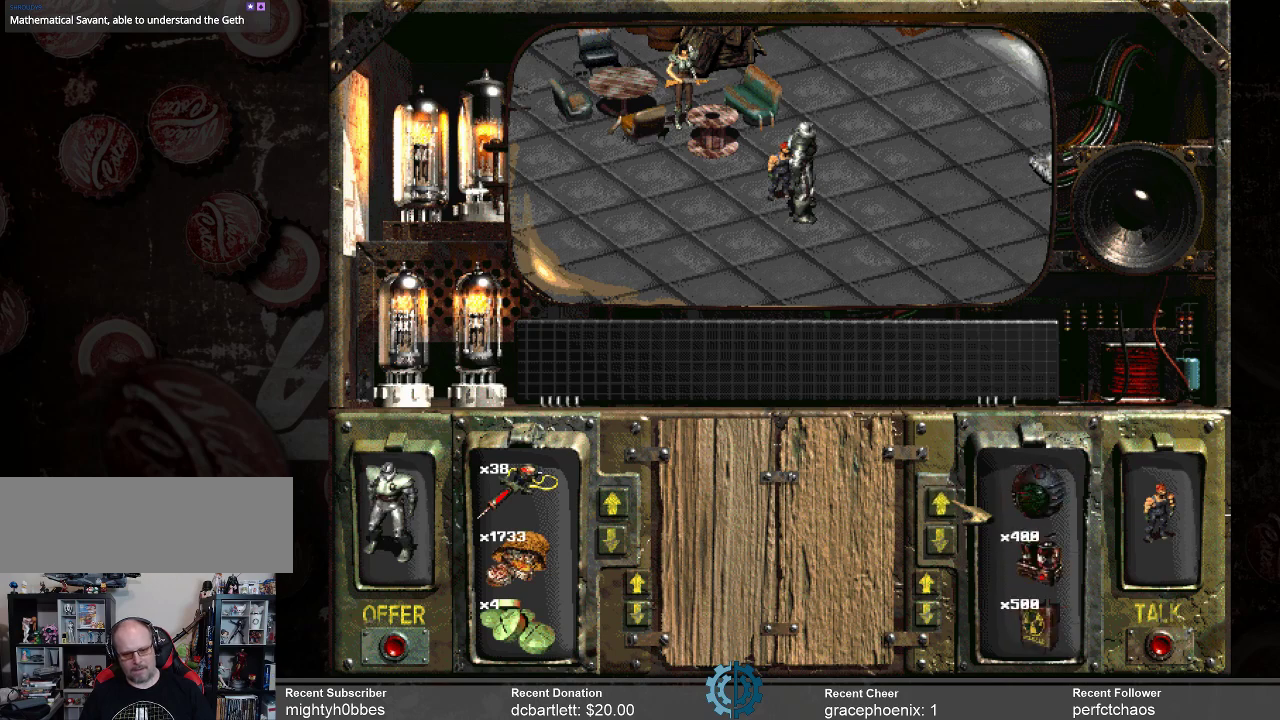
{"keys": [], "mouse": [], "events": []}
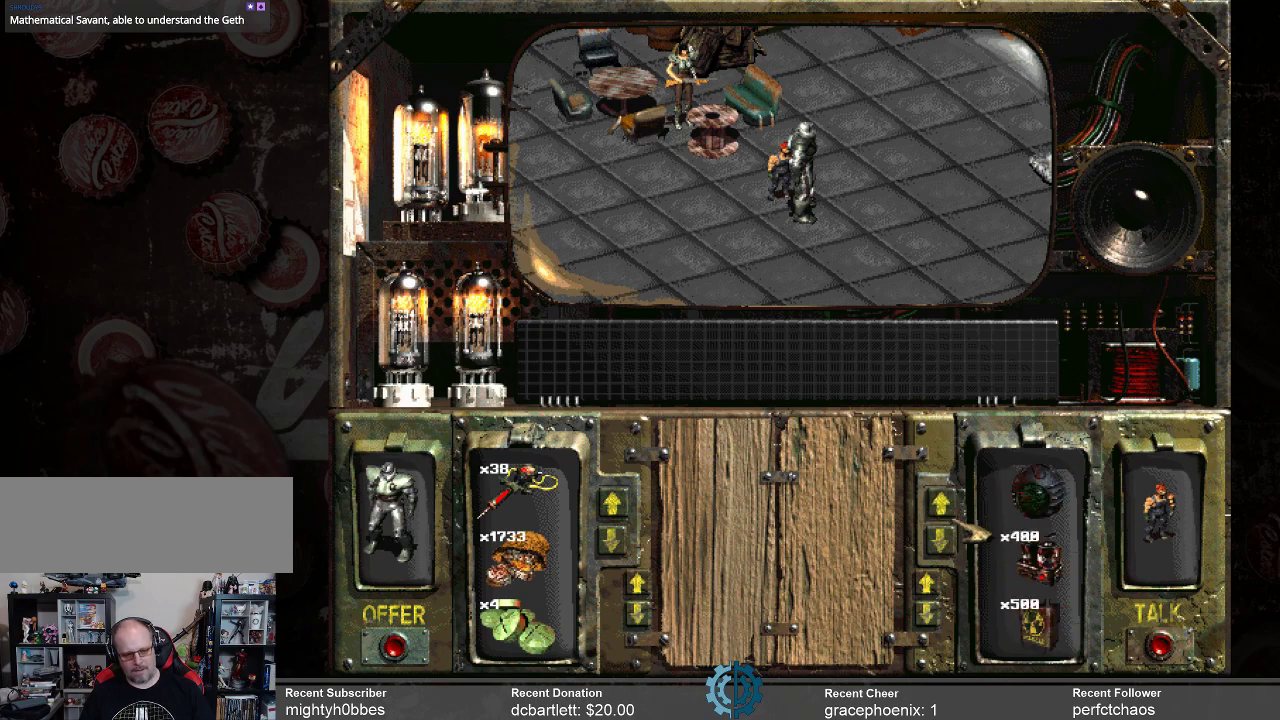
{"keys": [], "mouse": [], "events": []}
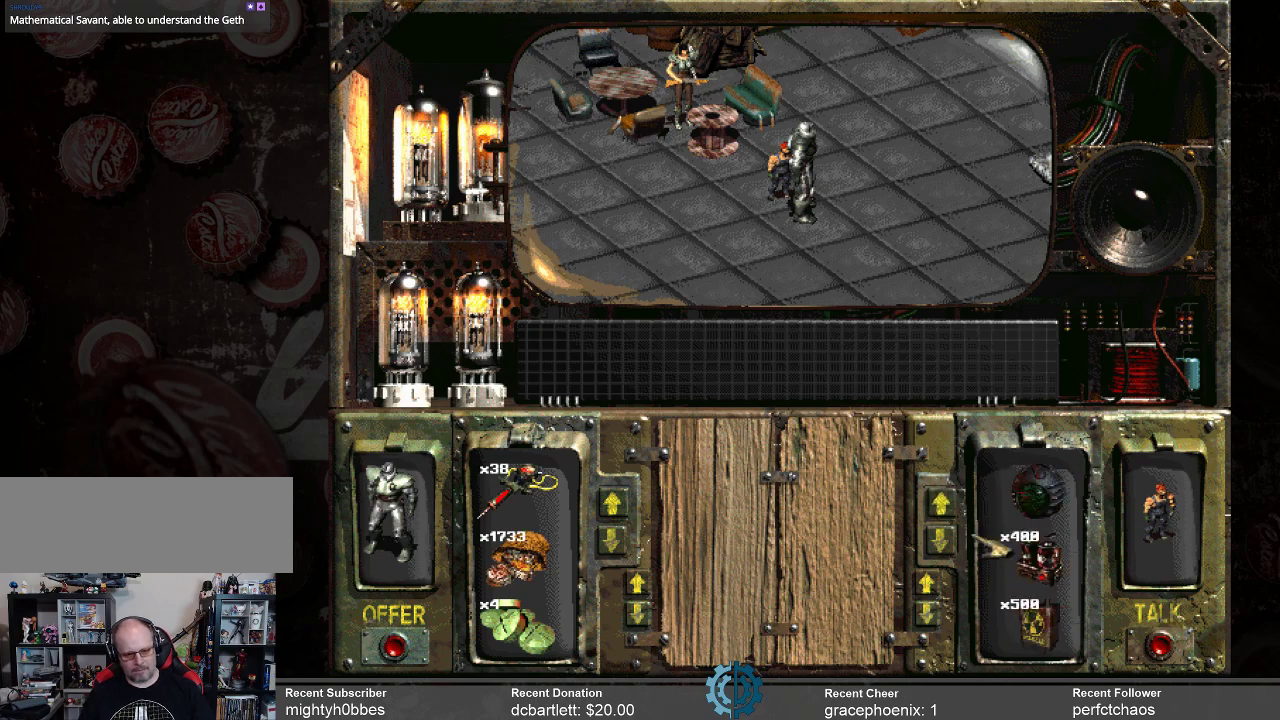
{"keys": [], "mouse": [], "events": []}
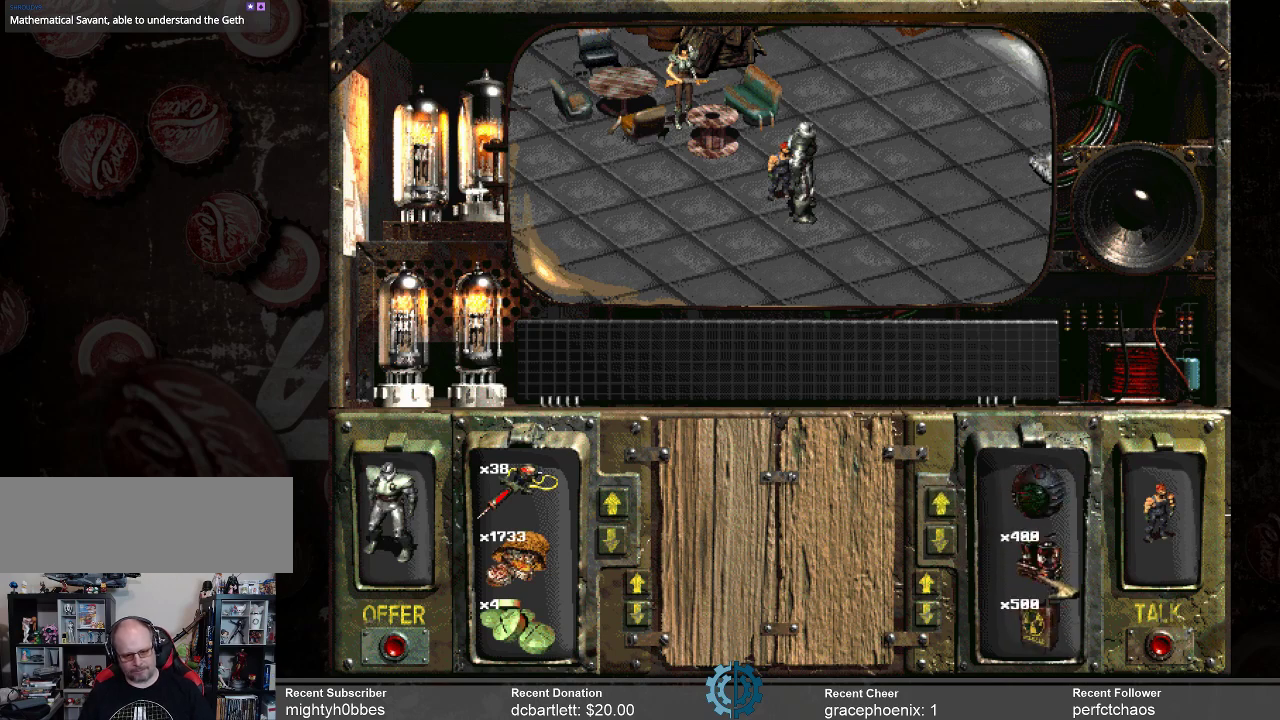
{"keys": [], "mouse": ["left"], "events": [[300, "mouse_left", "down"]]}
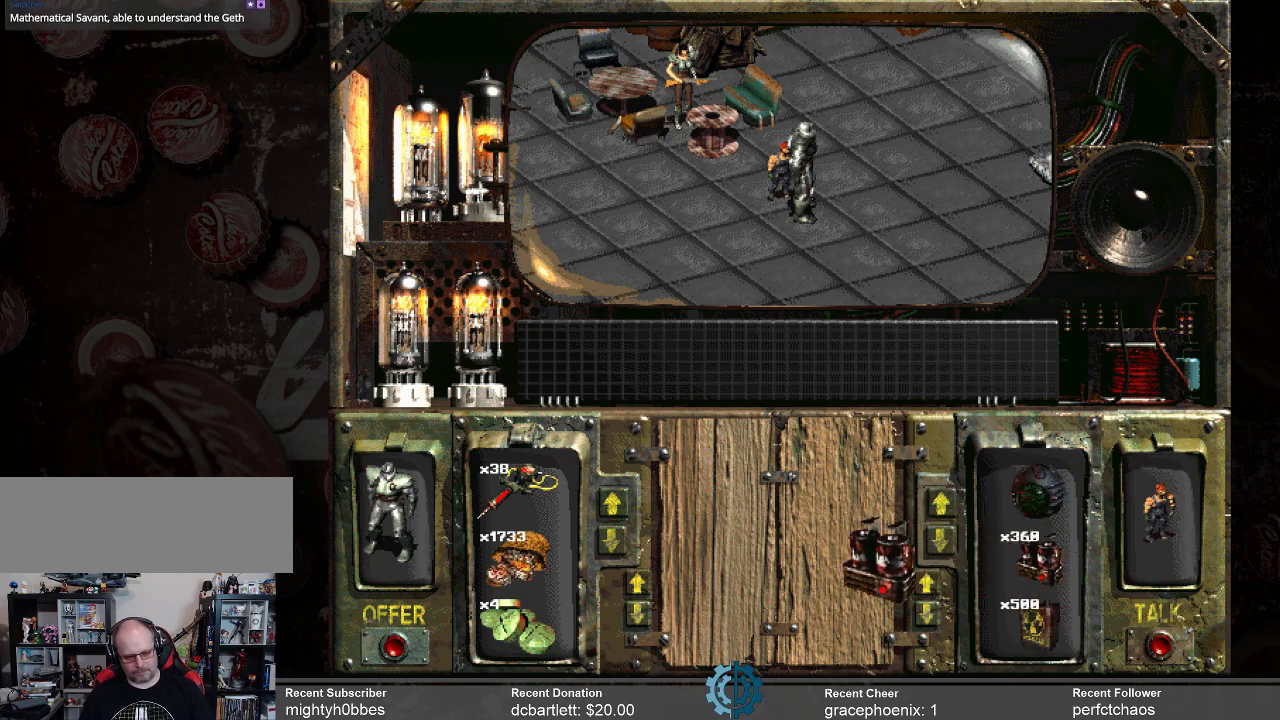
{"keys": [], "mouse": ["left"], "events": []}
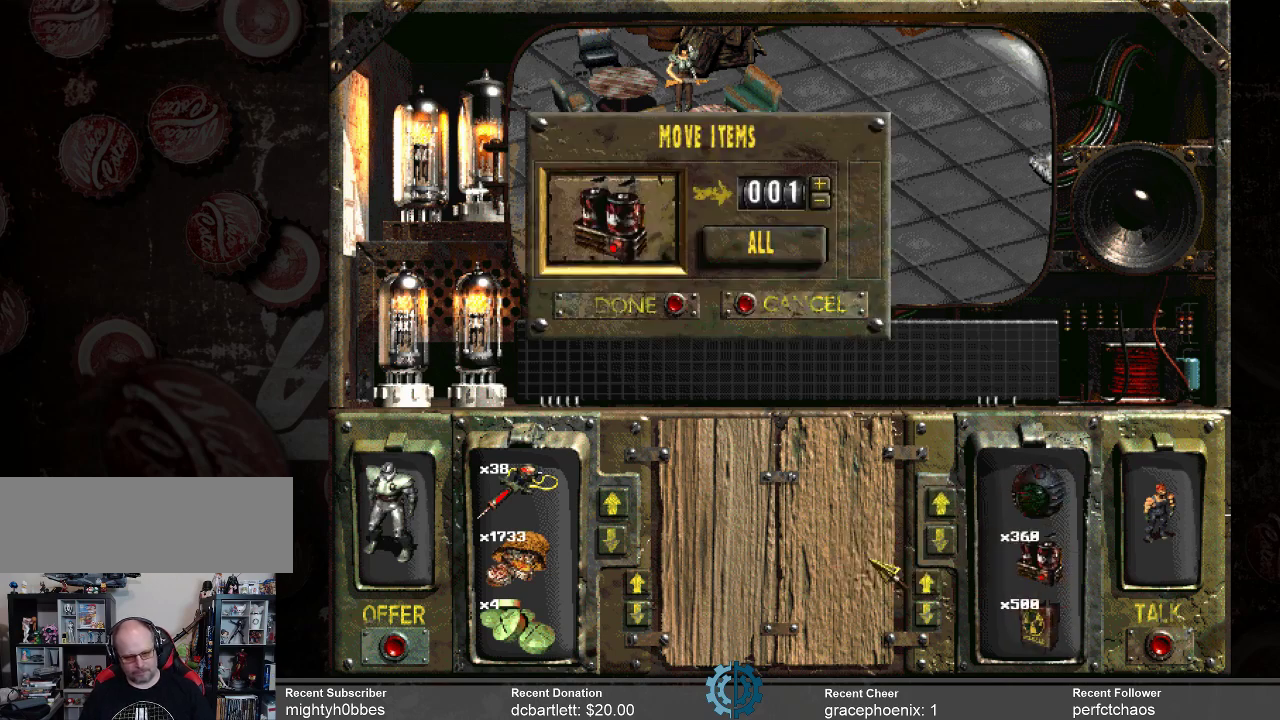
{"keys": [], "mouse": [], "events": [[67, "mouse_left", "up"]]}
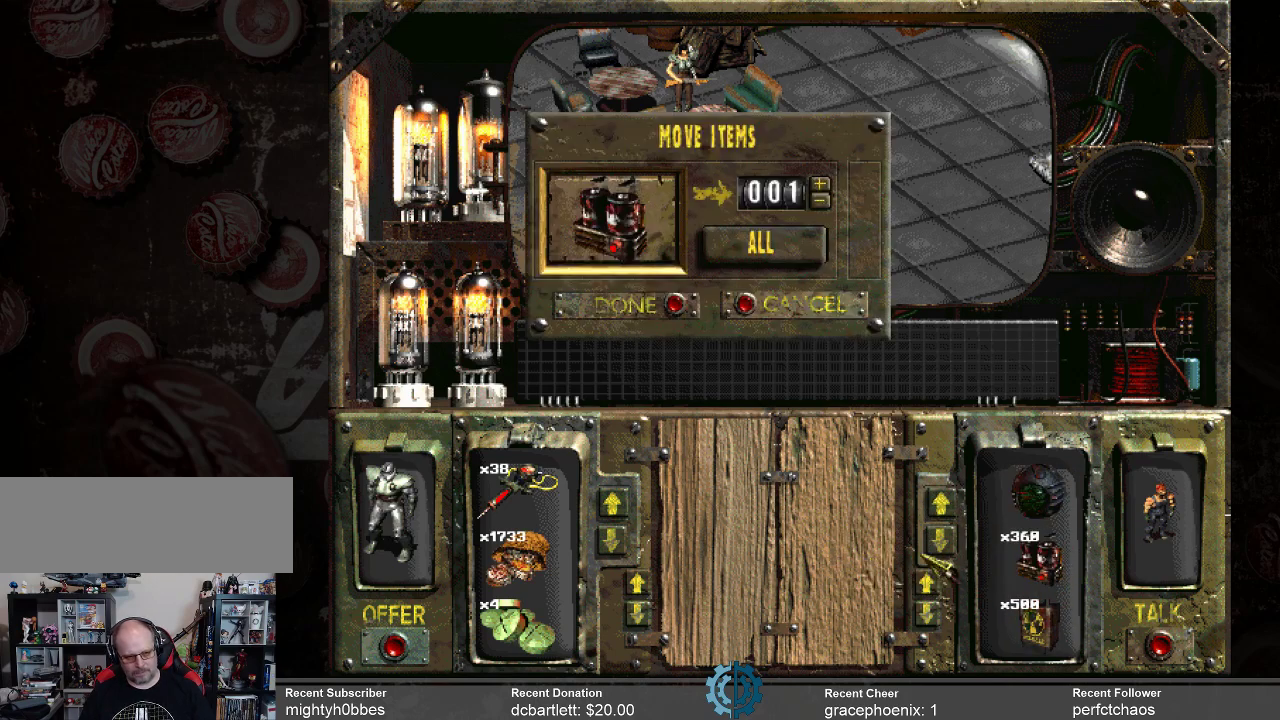
{"keys": [], "mouse": [], "events": []}
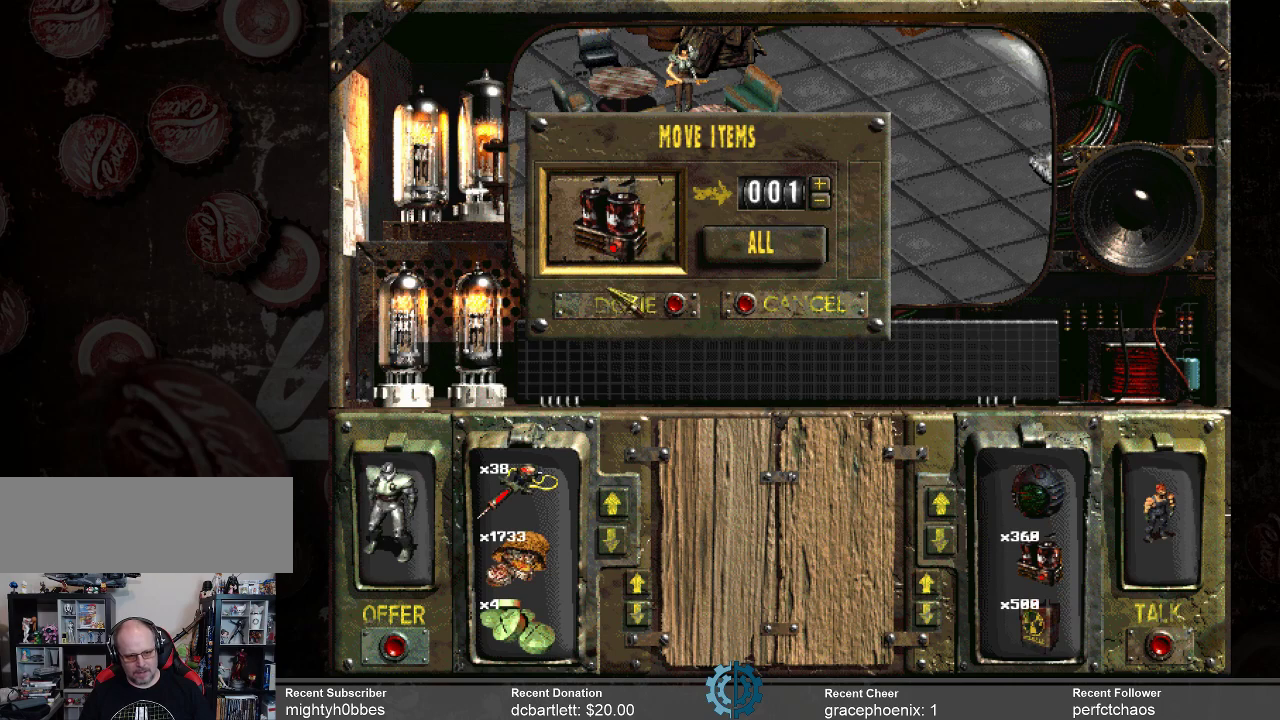
{"keys": [], "mouse": [], "events": []}
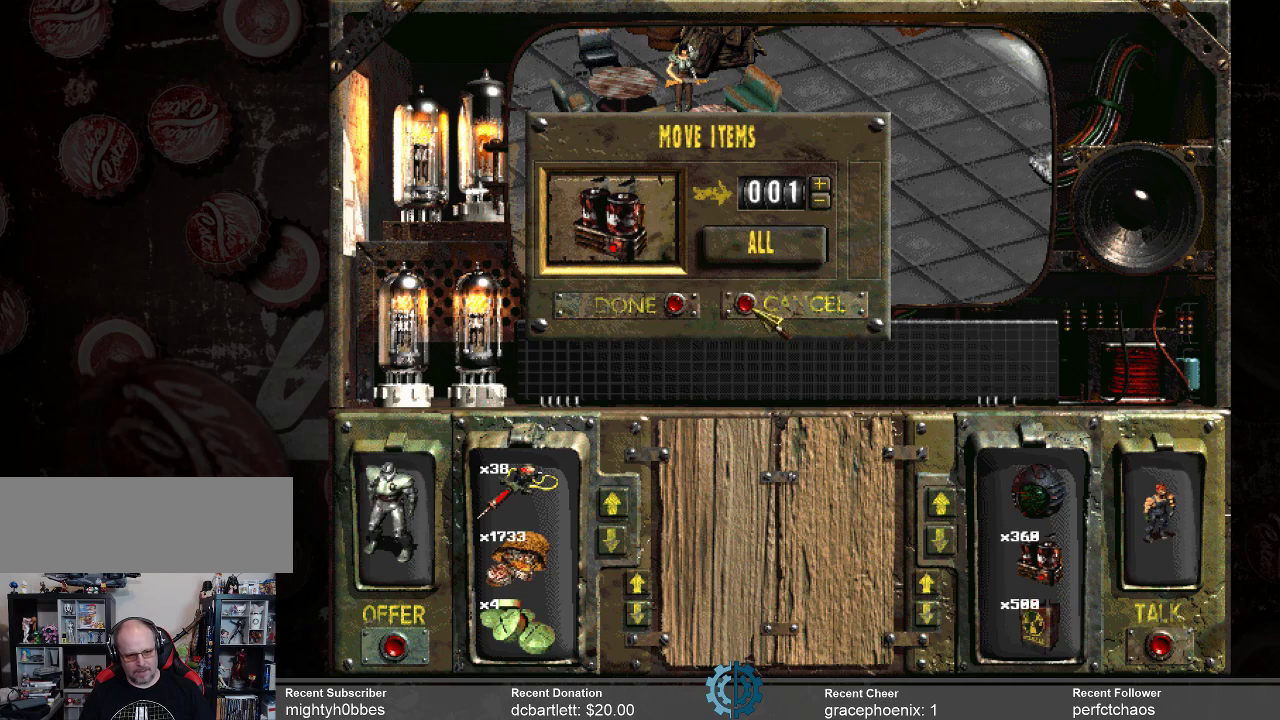
{"keys": [], "mouse": [], "events": [[200, "mouse_left", "down"], [300, "mouse_left", "up"]]}